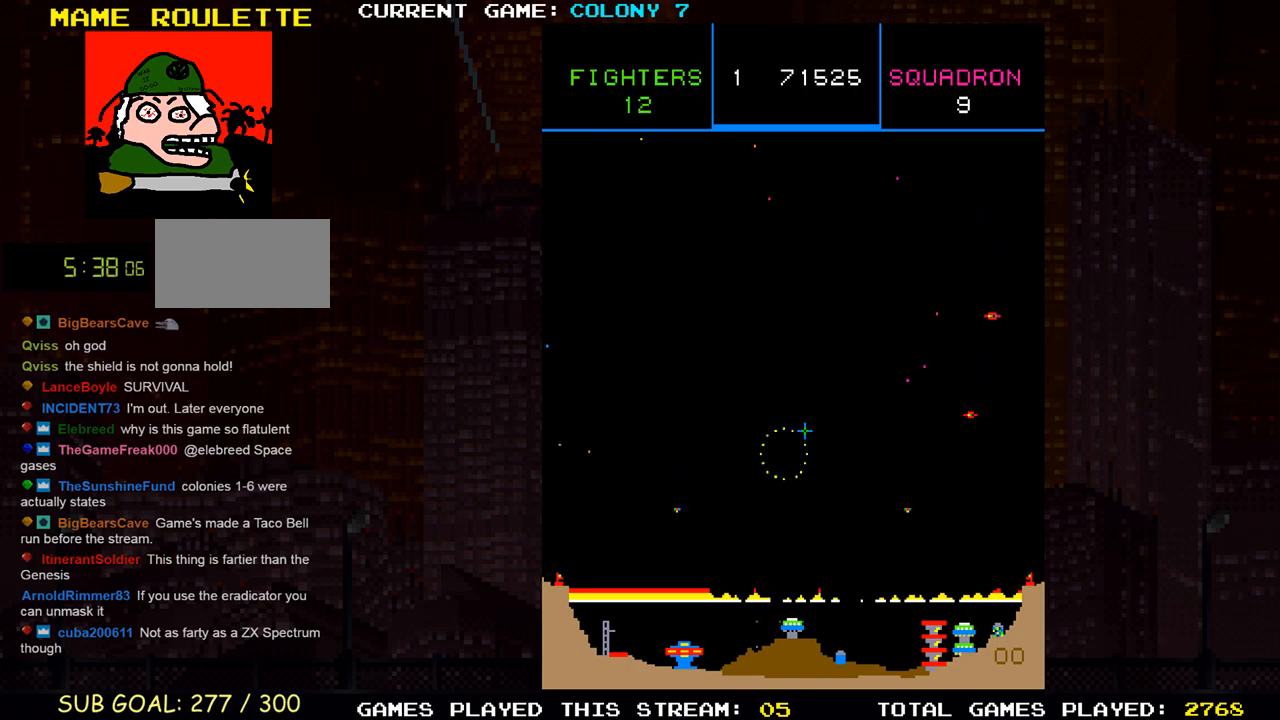
Gameplay with a controller (arcade stick); each line is a JSON object with the inputs held at the frame after it. "events" lists button and stick changes between this image and that frame as [ms after this image, input, new state], when the widget could be followed in between. Not read: L3 R3.
{"buttons": ["SQUARE"], "left_stick": "left"}
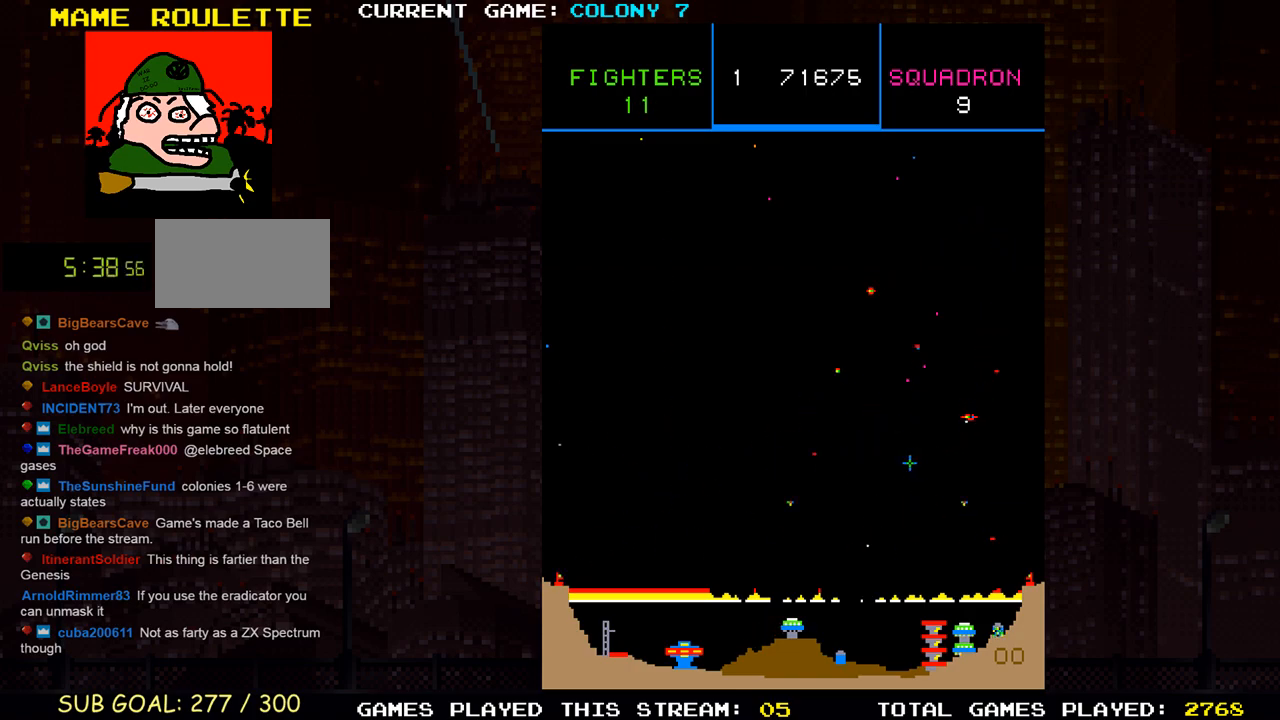
{"buttons": [], "left_stick": "up-left", "events": [[33, "SQUARE", "up"], [50, "left_stick", "up"], [100, "left_stick", "right"], [117, "SQUARE", "down"], [167, "SQUARE", "up"], [217, "SQUARE", "down"], [233, "left_stick", "down"], [267, "SQUARE", "up"], [300, "left_stick", "left"], [333, "SQUARE", "down"], [367, "left_stick", "up-left"], [383, "SQUARE", "up"], [433, "SQUARE", "down"], [483, "SQUARE", "up"]]}
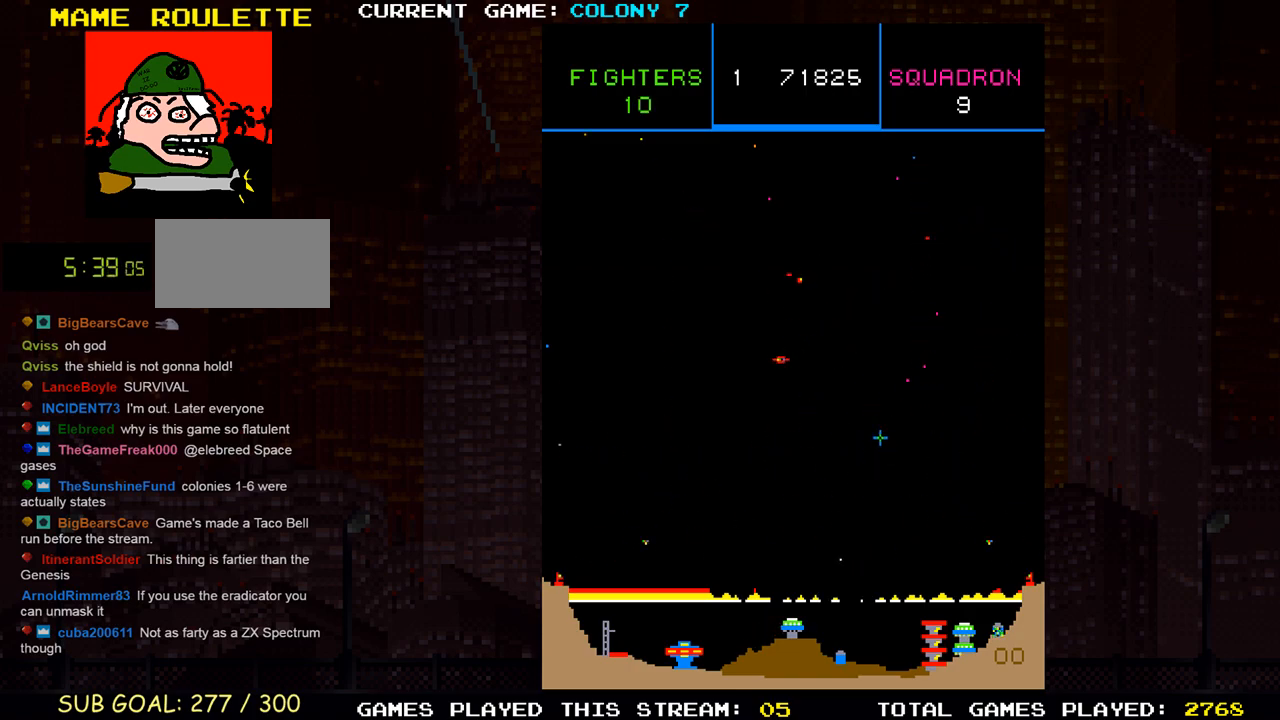
{"buttons": ["TRIANGLE"], "left_stick": "left", "events": [[50, "SQUARE", "down"], [67, "left_stick", "left"], [117, "SQUARE", "up"], [150, "SQUARE", "down"], [217, "SQUARE", "up"], [283, "SQUARE", "down"], [433, "SQUARE", "up"], [500, "TRIANGLE", "down"]]}
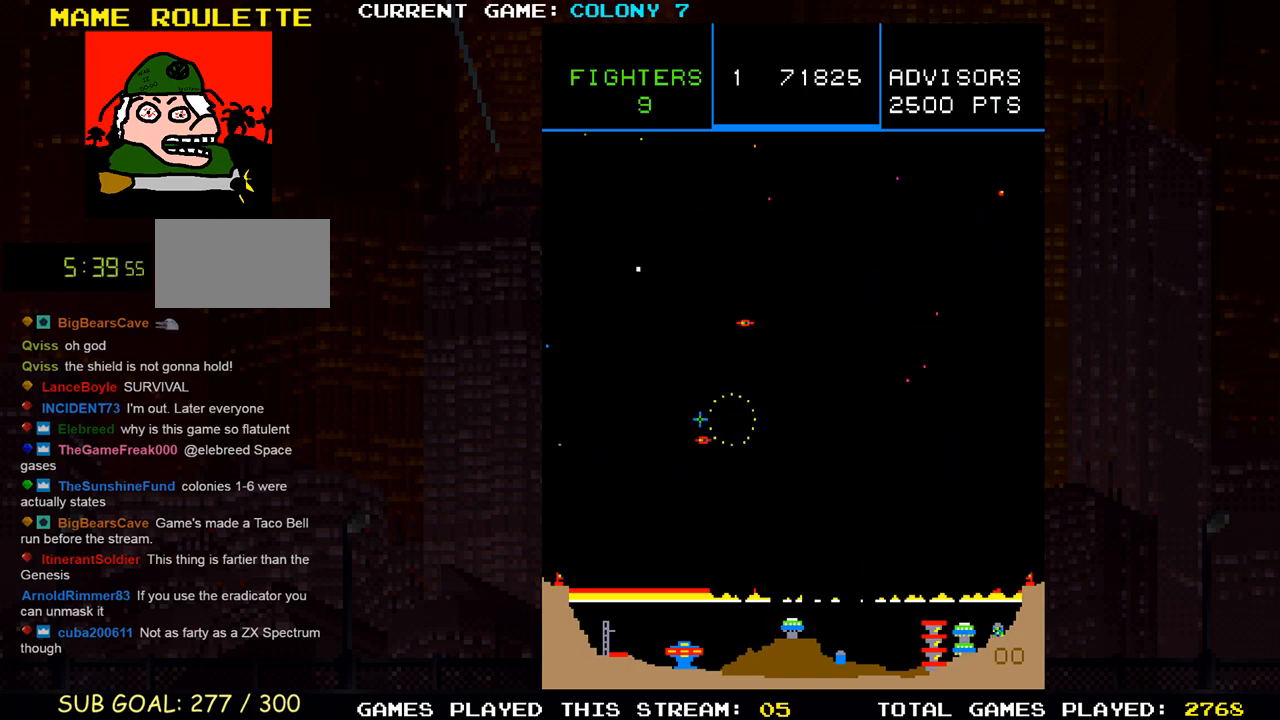
{"buttons": ["SQUARE"], "left_stick": "up-right", "events": [[33, "left_stick", "down"], [67, "SQUARE", "down"], [100, "TRIANGLE", "up"], [133, "left_stick", "right"], [150, "SQUARE", "up"], [183, "left_stick", "up-right"], [250, "SQUARE", "down"], [317, "left_stick", "up"], [350, "SQUARE", "up"], [433, "SQUARE", "down"], [500, "left_stick", "up-right"]]}
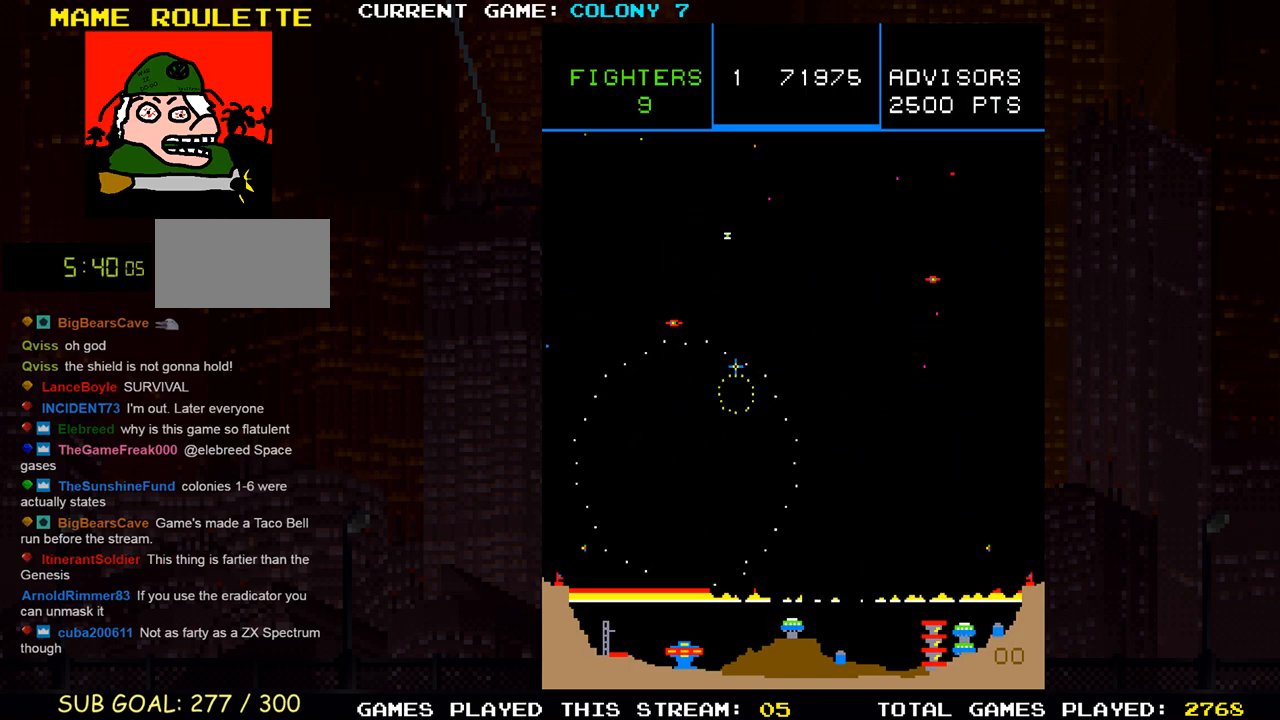
{"buttons": [], "left_stick": "down", "events": [[50, "SQUARE", "up"], [133, "SQUARE", "down"], [217, "SQUARE", "up"], [283, "left_stick", "up"], [317, "SQUARE", "down"], [383, "SQUARE", "up"], [467, "SQUARE", "down"], [500, "SQUARE", "up"], [500, "left_stick", "down"]]}
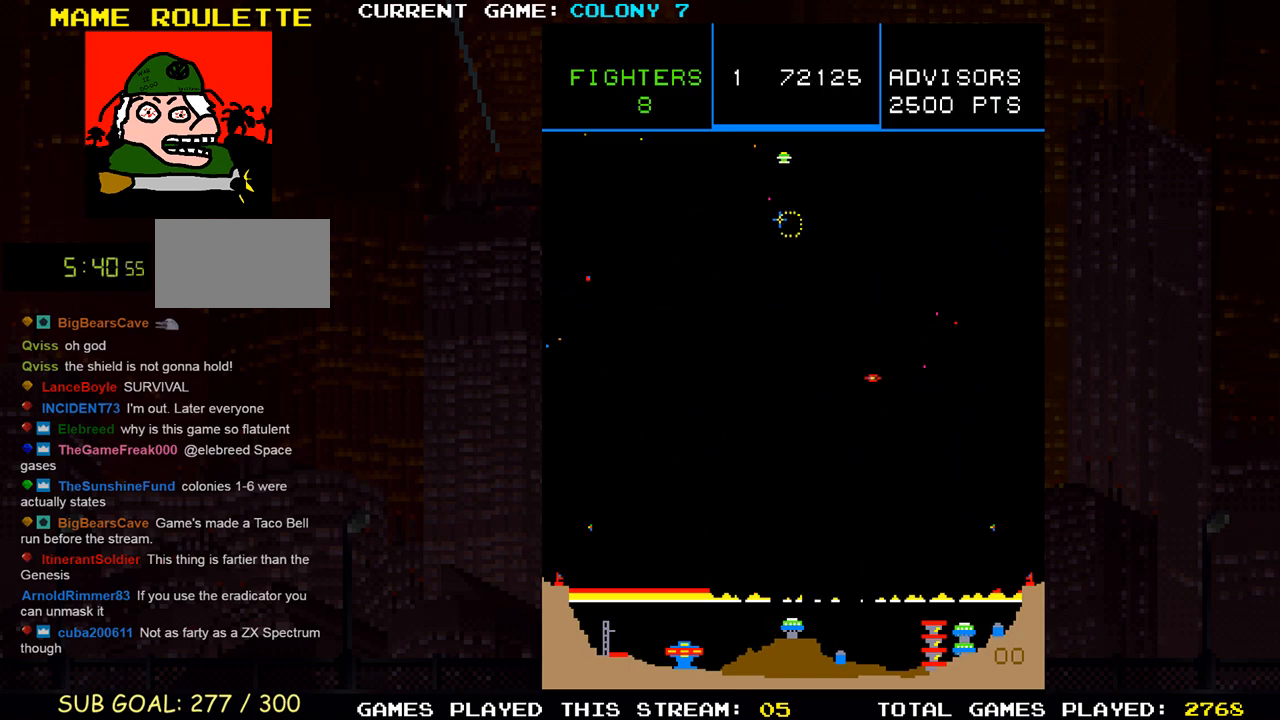
{"buttons": ["SQUARE"], "left_stick": "down", "events": [[33, "SQUARE", "down"], [33, "left_stick", "down-right"], [117, "SQUARE", "up"], [183, "SQUARE", "down"], [300, "left_stick", "down-left"], [367, "SQUARE", "up"], [450, "SQUARE", "down"], [450, "left_stick", "down"]]}
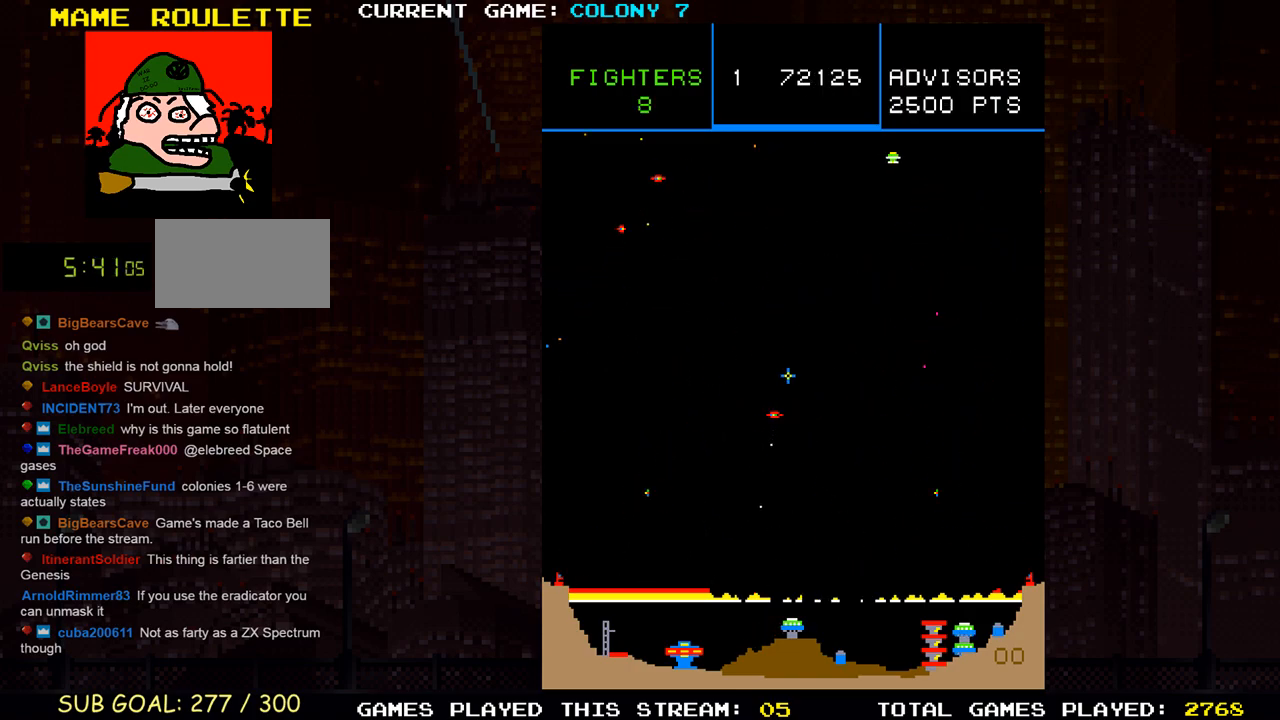
{"buttons": ["SQUARE"], "left_stick": "center", "events": [[67, "left_stick", "left"], [100, "SQUARE", "up"], [167, "SQUARE", "down"], [200, "left_stick", "up-right"], [267, "SQUARE", "up"], [350, "R1", "down"], [433, "left_stick", "down-right"], [450, "SQUARE", "down"], [467, "R1", "up"], [500, "left_stick", "center"]]}
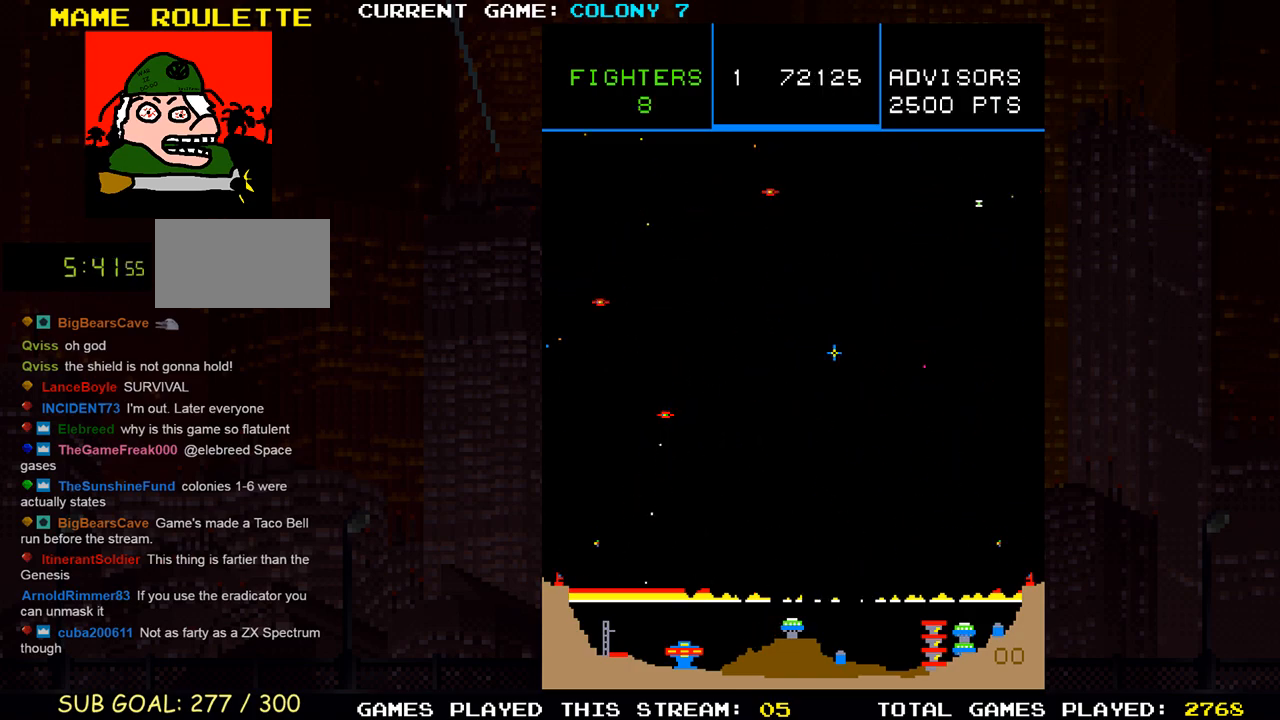
{"buttons": ["SQUARE"], "left_stick": "down-left", "events": [[17, "left_stick", "down-right"], [50, "SQUARE", "up"], [50, "left_stick", "up"], [100, "left_stick", "up-right"], [150, "SQUARE", "down"], [233, "SQUARE", "up"], [283, "left_stick", "center"], [317, "SQUARE", "down"], [350, "left_stick", "down-left"], [417, "SQUARE", "up"], [467, "SQUARE", "down"]]}
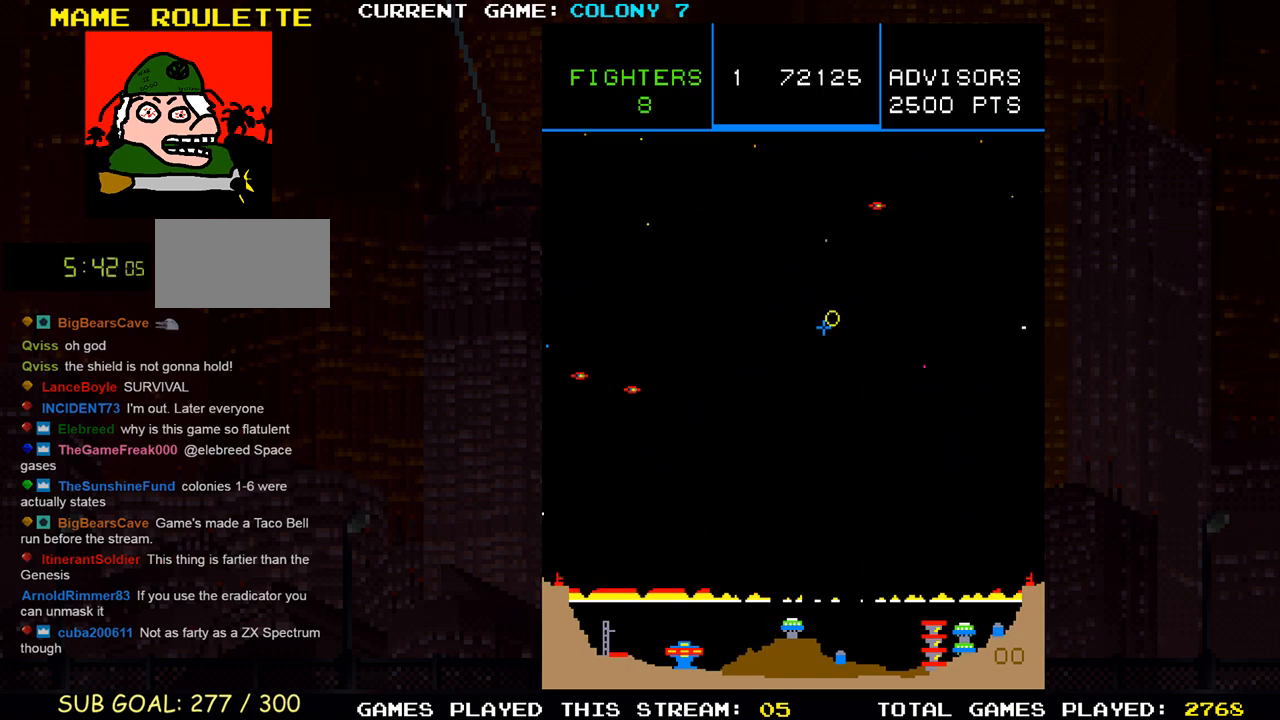
{"buttons": ["SQUARE"], "left_stick": "down", "events": [[150, "SQUARE", "up"], [217, "SQUARE", "down"], [367, "SQUARE", "up"], [433, "SQUARE", "down"], [433, "left_stick", "down"]]}
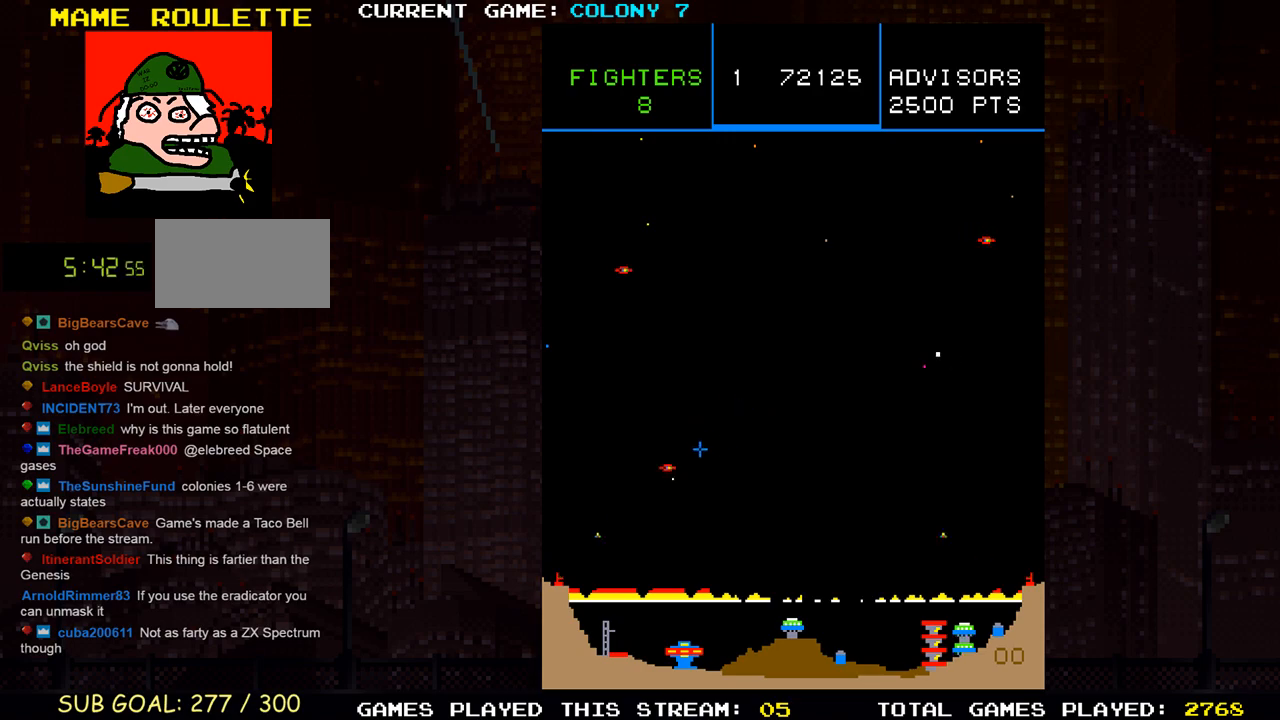
{"buttons": ["SQUARE"], "left_stick": "up", "events": [[33, "left_stick", "center"], [100, "SQUARE", "up"], [117, "left_stick", "right"], [167, "SQUARE", "down"], [183, "left_stick", "up-right"], [317, "SQUARE", "up"], [400, "SQUARE", "down"], [450, "left_stick", "up"]]}
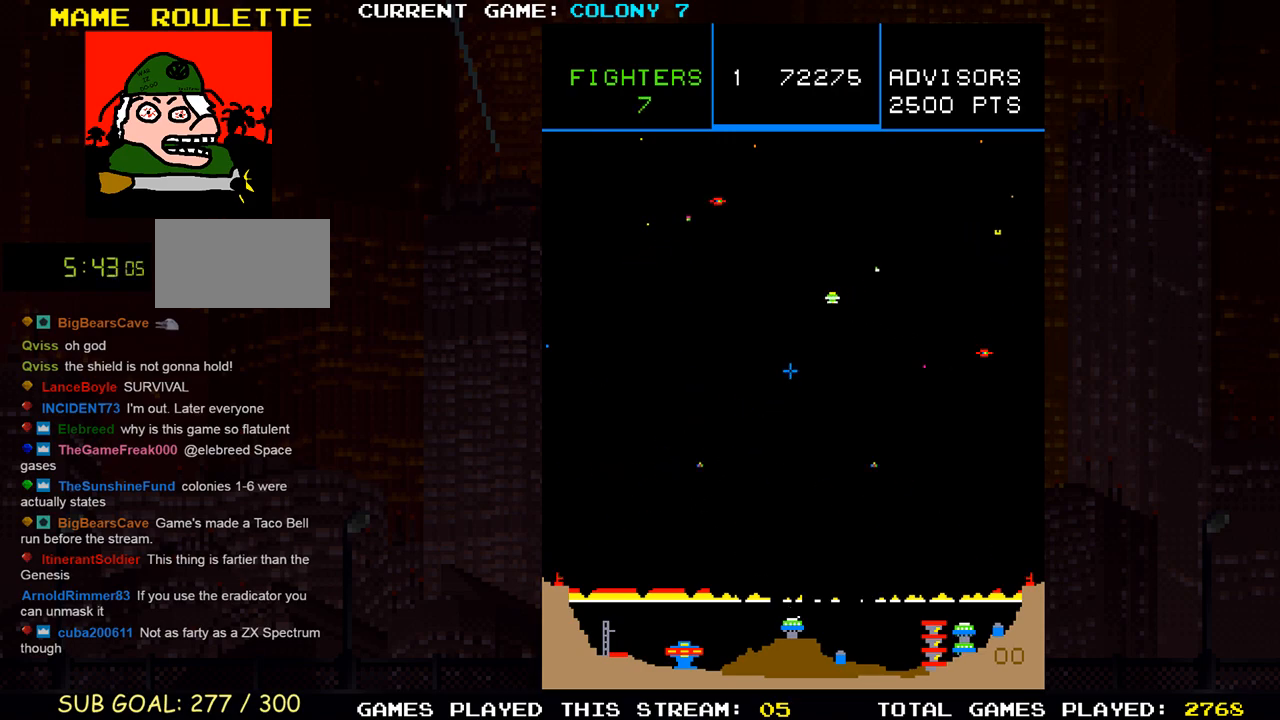
{"buttons": [], "left_stick": "down-right", "events": [[50, "SQUARE", "up"], [133, "SQUARE", "down"], [267, "SQUARE", "up"], [333, "SQUARE", "down"], [383, "left_stick", "down-right"], [483, "SQUARE", "up"]]}
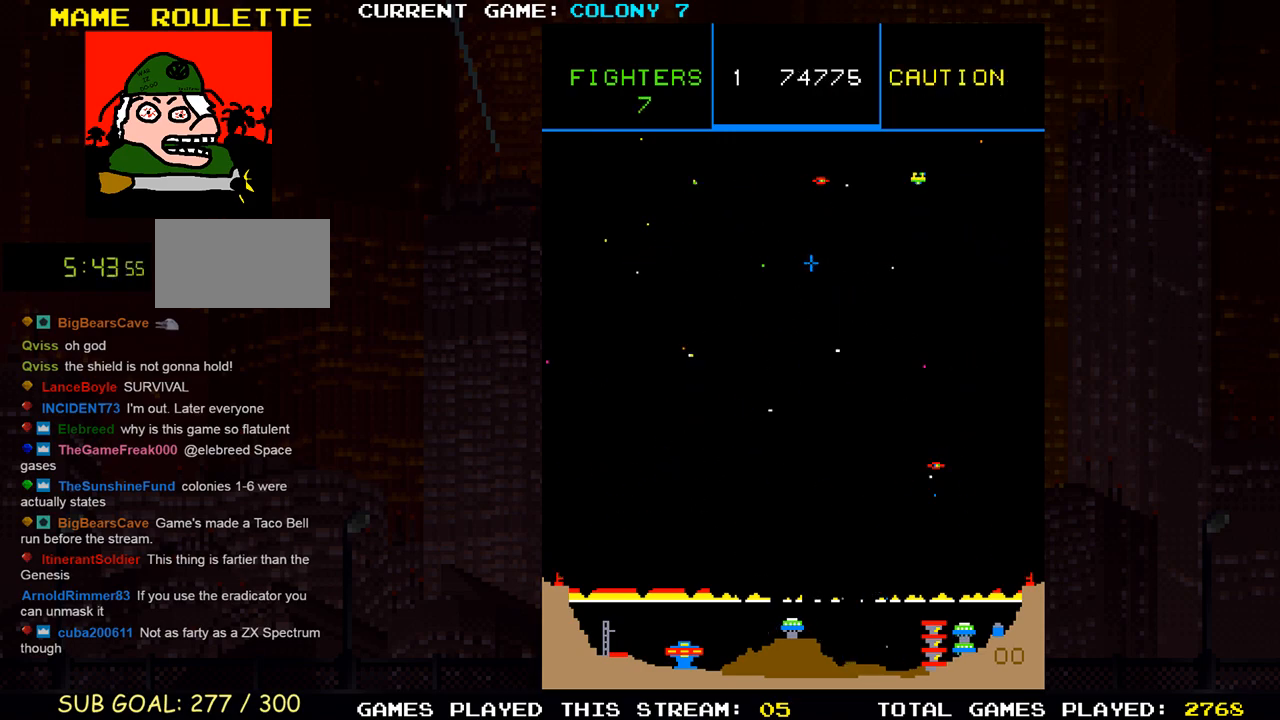
{"buttons": ["SQUARE"], "left_stick": "down-left", "events": [[67, "SQUARE", "down"], [83, "left_stick", "up"], [117, "SQUARE", "up"], [133, "left_stick", "up-right"], [150, "SQUARE", "down"], [217, "SQUARE", "up"], [283, "SQUARE", "down"], [317, "SQUARE", "up"], [317, "left_stick", "up-left"], [350, "SQUARE", "down"], [417, "SQUARE", "up"], [417, "left_stick", "down-left"], [483, "SQUARE", "down"]]}
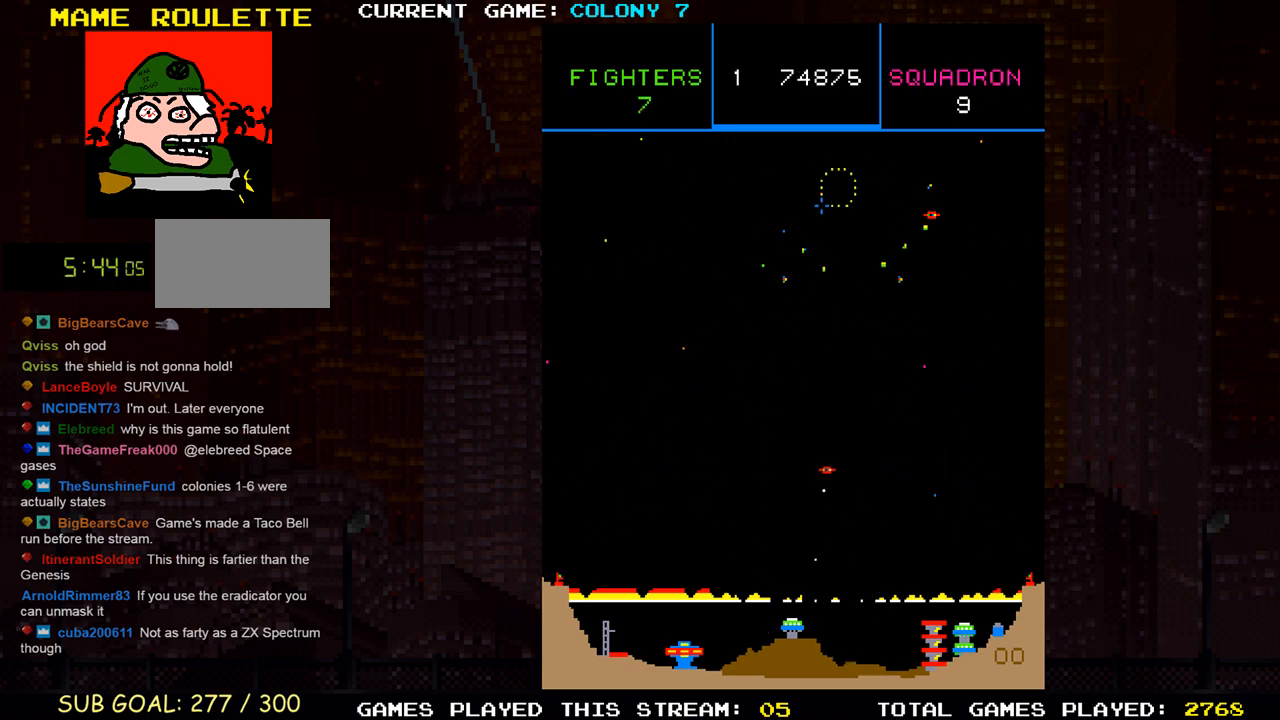
{"buttons": [], "left_stick": "down-left", "events": [[17, "SQUARE", "up"], [50, "SQUARE", "down"], [133, "SQUARE", "up"], [183, "SQUARE", "down"], [233, "left_stick", "down"], [267, "SQUARE", "up"], [300, "SQUARE", "down"], [367, "SQUARE", "up"], [367, "left_stick", "down-left"], [417, "SQUARE", "down"], [500, "SQUARE", "up"]]}
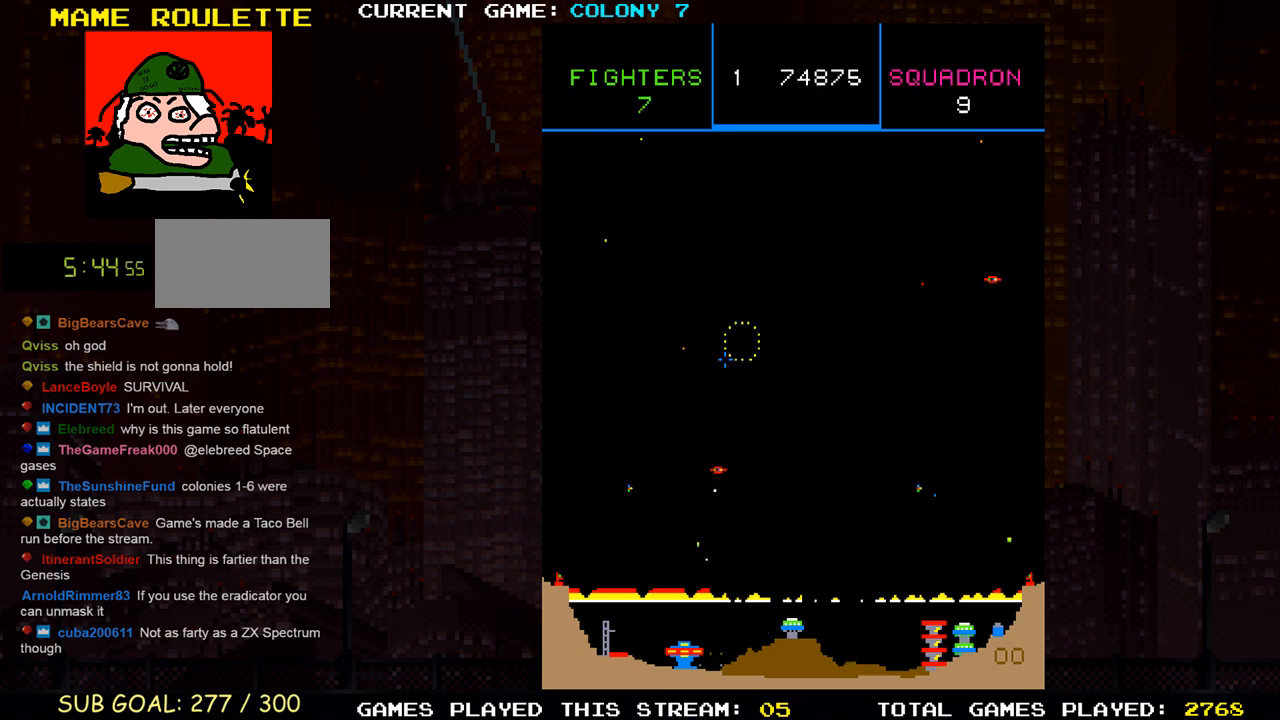
{"buttons": ["SQUARE"], "left_stick": "up-left", "events": [[17, "SQUARE", "down"], [83, "SQUARE", "up"], [167, "SQUARE", "down"], [217, "SQUARE", "up"], [233, "SQUARE", "down"], [317, "SQUARE", "up"], [383, "SQUARE", "down"], [417, "SQUARE", "up"], [433, "left_stick", "up-left"], [450, "SQUARE", "down"]]}
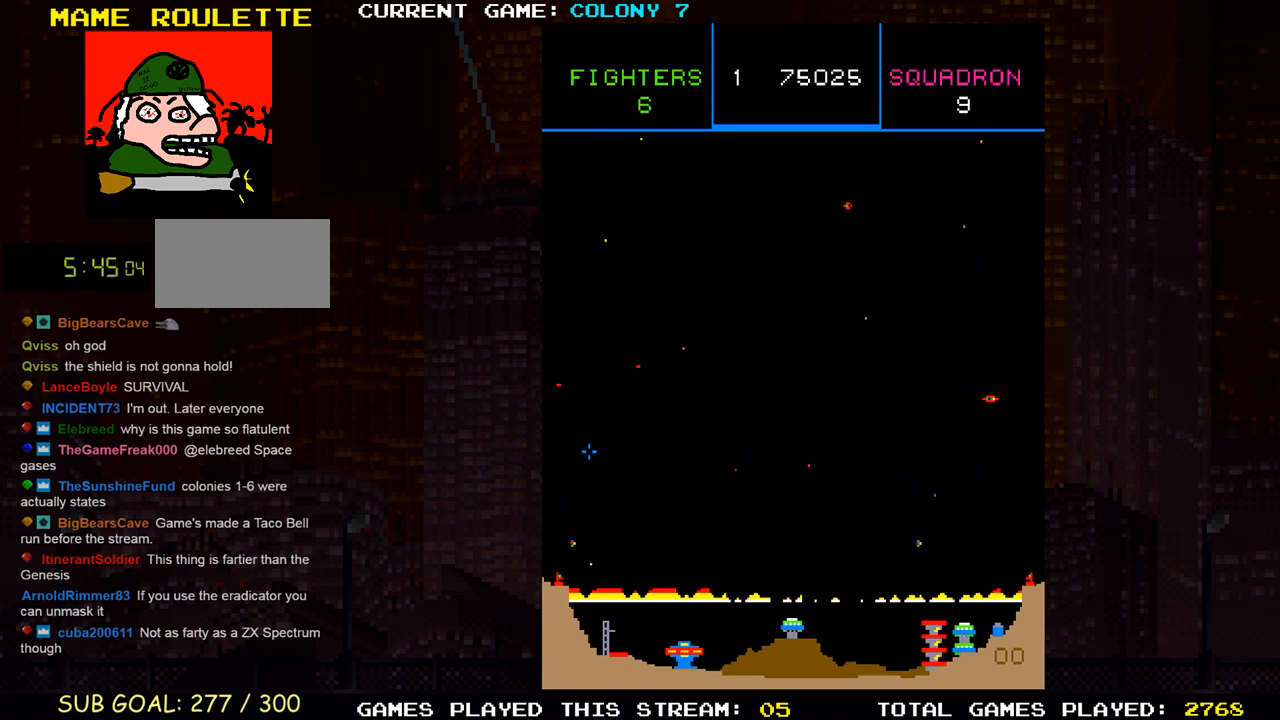
{"buttons": [], "left_stick": "right", "events": [[17, "SQUARE", "up"], [67, "SQUARE", "down"], [67, "left_stick", "down-right"], [233, "SQUARE", "up"], [233, "left_stick", "right"], [283, "SQUARE", "down"], [467, "SQUARE", "up"]]}
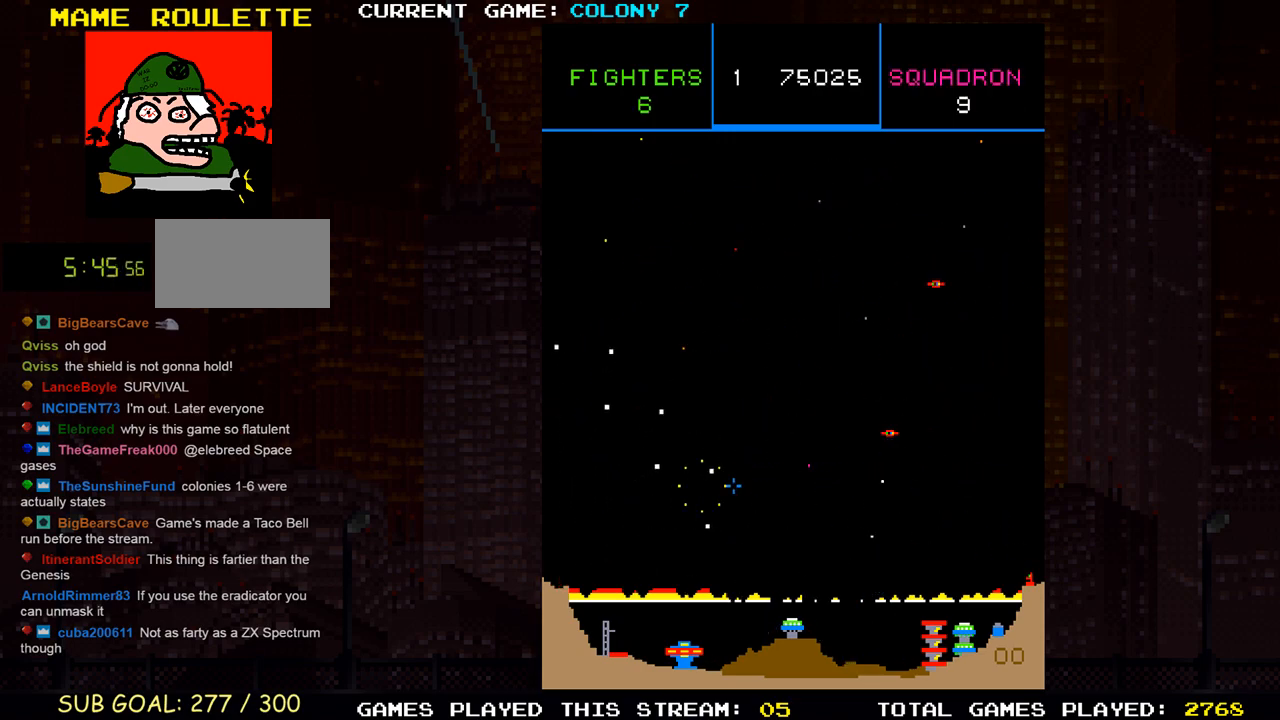
{"buttons": [], "left_stick": "right", "events": [[100, "SQUARE", "down"], [117, "left_stick", "up-right"], [167, "SQUARE", "up"], [250, "SQUARE", "down"], [300, "SQUARE", "up"], [317, "SQUARE", "down"], [400, "SQUARE", "up"], [400, "left_stick", "down"], [450, "SQUARE", "down"], [500, "SQUARE", "up"], [500, "left_stick", "right"]]}
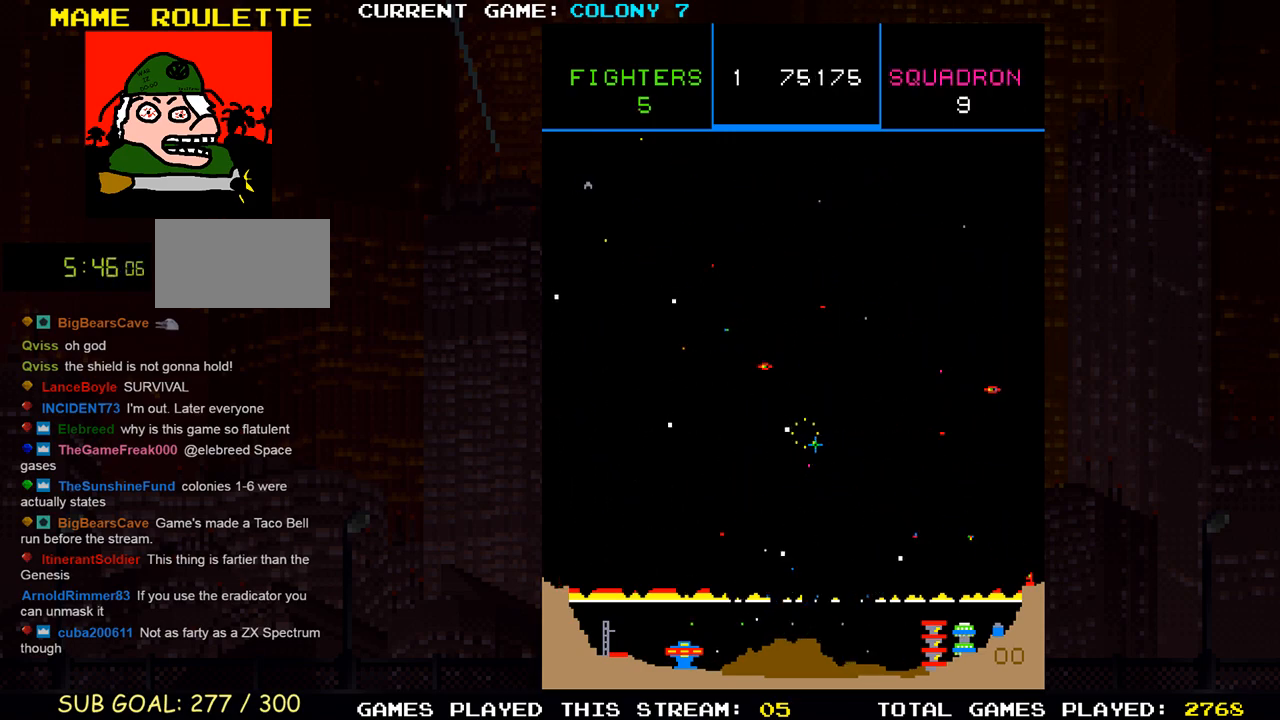
{"buttons": ["SQUARE"], "left_stick": "right", "events": [[33, "SQUARE", "down"], [100, "SQUARE", "up"], [117, "left_stick", "up"], [167, "SQUARE", "down"], [250, "left_stick", "down-right"], [333, "SQUARE", "up"], [400, "SQUARE", "down"], [400, "left_stick", "right"], [450, "SQUARE", "up"], [467, "SQUARE", "down"]]}
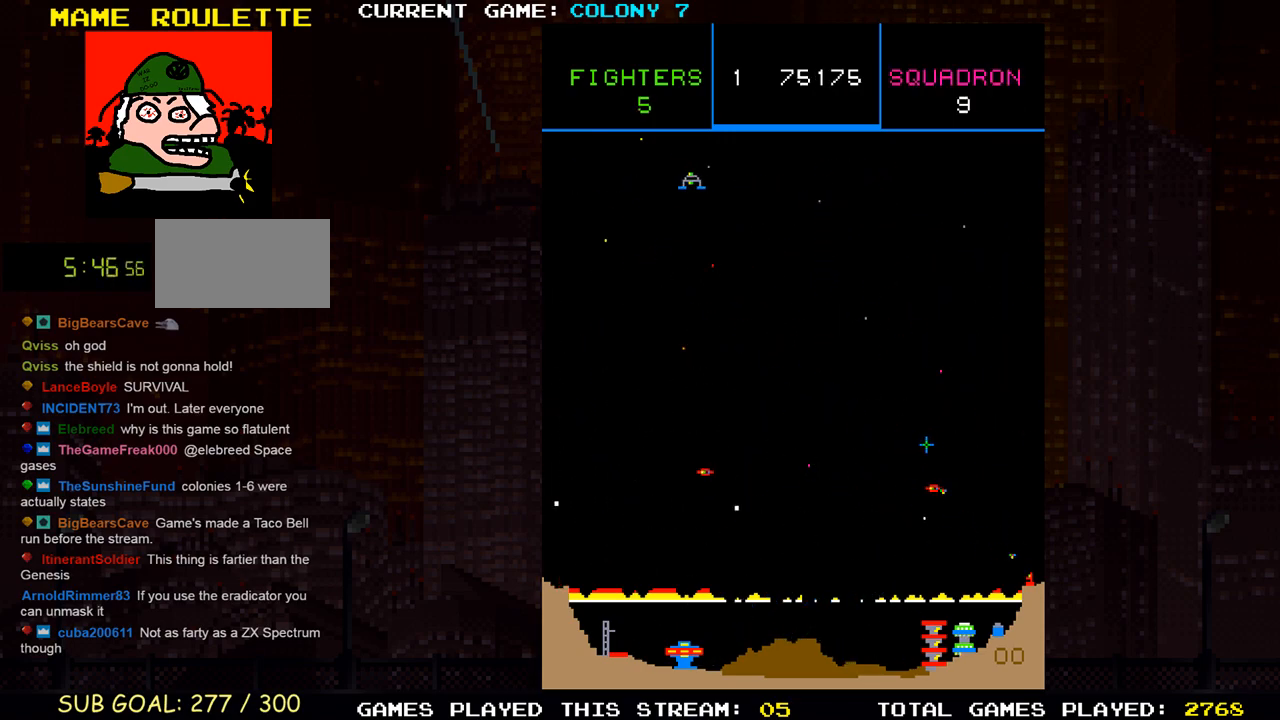
{"buttons": [], "left_stick": "center", "events": [[17, "left_stick", "center"], [50, "SQUARE", "up"], [67, "left_stick", "down-left"], [117, "SQUARE", "down"], [283, "SQUARE", "up"], [283, "left_stick", "up-left"], [350, "SQUARE", "down"], [367, "left_stick", "up"], [383, "SQUARE", "up"], [400, "SQUARE", "down"], [467, "SQUARE", "up"], [500, "left_stick", "center"]]}
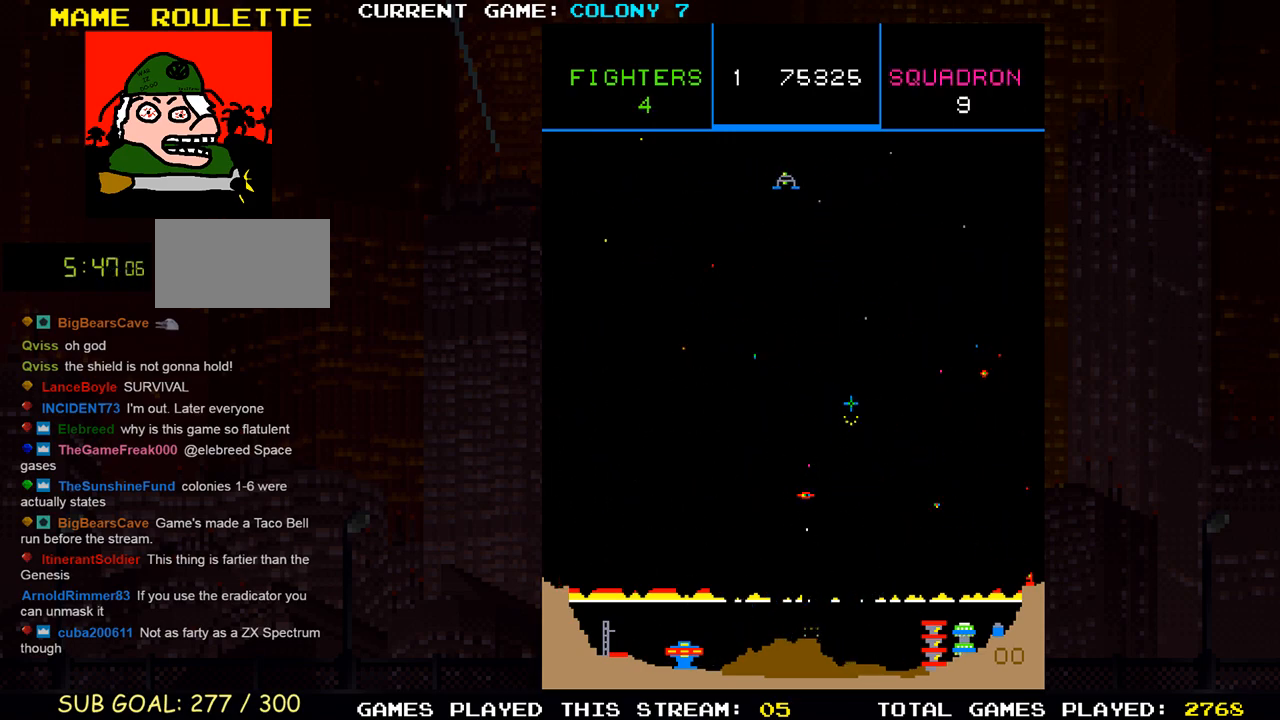
{"buttons": [], "left_stick": "up-right", "events": [[33, "SQUARE", "down"], [33, "left_stick", "down"], [200, "SQUARE", "up"], [200, "left_stick", "down-right"], [217, "SQUARE", "down"], [283, "SQUARE", "up"], [317, "SQUARE", "down"], [367, "SQUARE", "up"], [400, "left_stick", "up-right"], [433, "SQUARE", "down"], [483, "SQUARE", "up"]]}
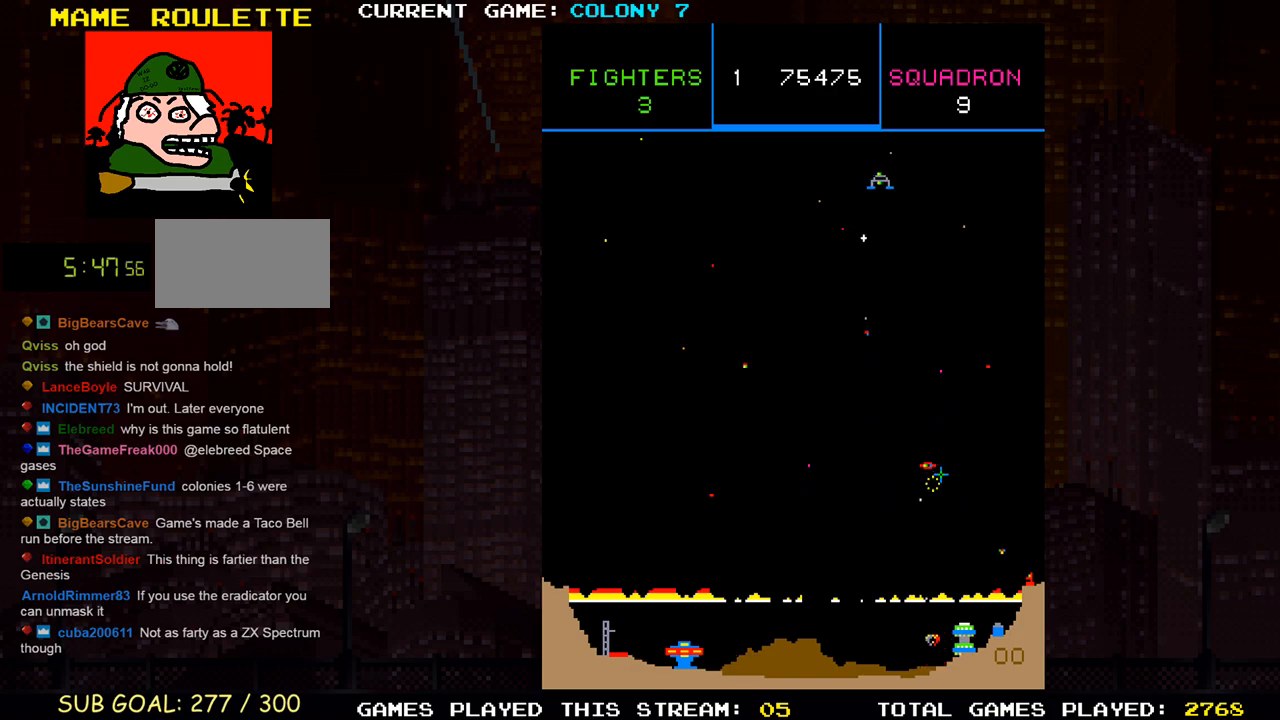
{"buttons": [], "left_stick": "up", "events": [[17, "SQUARE", "down"], [33, "left_stick", "down-right"], [83, "SQUARE", "up"], [133, "SQUARE", "down"], [167, "left_stick", "up-left"], [283, "SQUARE", "up"], [333, "left_stick", "up-right"], [383, "SQUARE", "down"], [383, "left_stick", "up"], [400, "SQUARE", "up"], [450, "SQUARE", "down"], [500, "SQUARE", "up"]]}
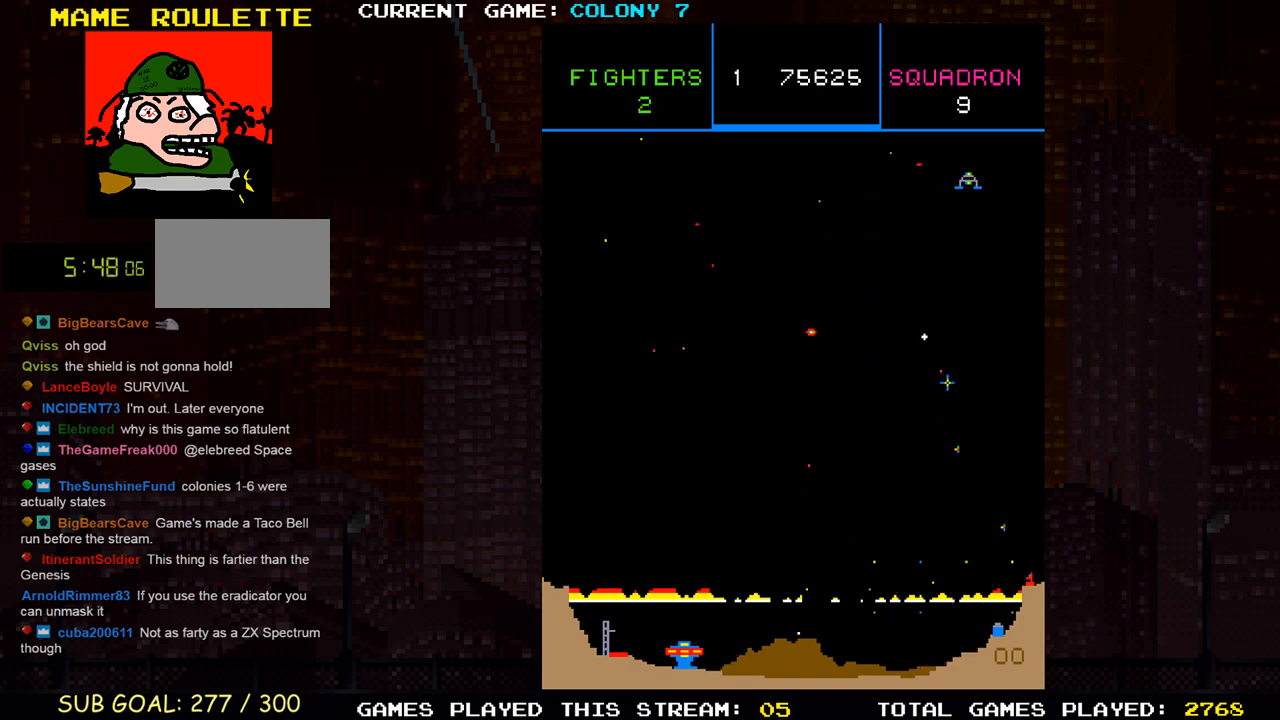
{"buttons": ["SQUARE"], "left_stick": "left", "events": [[50, "SQUARE", "down"], [100, "left_stick", "down"], [200, "SQUARE", "up"], [267, "SQUARE", "down"], [367, "left_stick", "down-left"], [417, "SQUARE", "up"], [483, "SQUARE", "down"], [500, "left_stick", "left"]]}
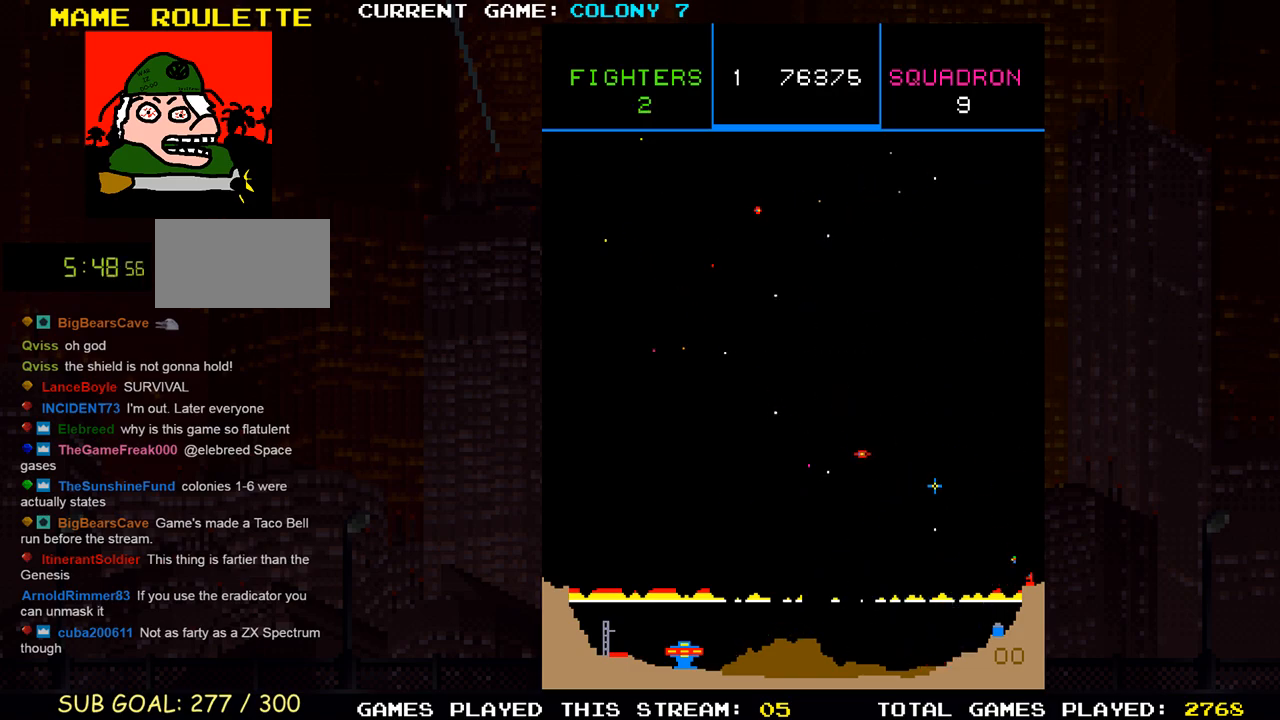
{"buttons": ["SQUARE"], "left_stick": "up-left", "events": [[50, "SQUARE", "up"], [67, "SQUARE", "down"], [117, "SQUARE", "up"], [117, "left_stick", "down"], [183, "SQUARE", "down"], [250, "left_stick", "center"], [317, "SQUARE", "up"], [333, "left_stick", "down-left"], [383, "SQUARE", "down"], [433, "SQUARE", "up"], [467, "SQUARE", "down"], [467, "left_stick", "up-left"]]}
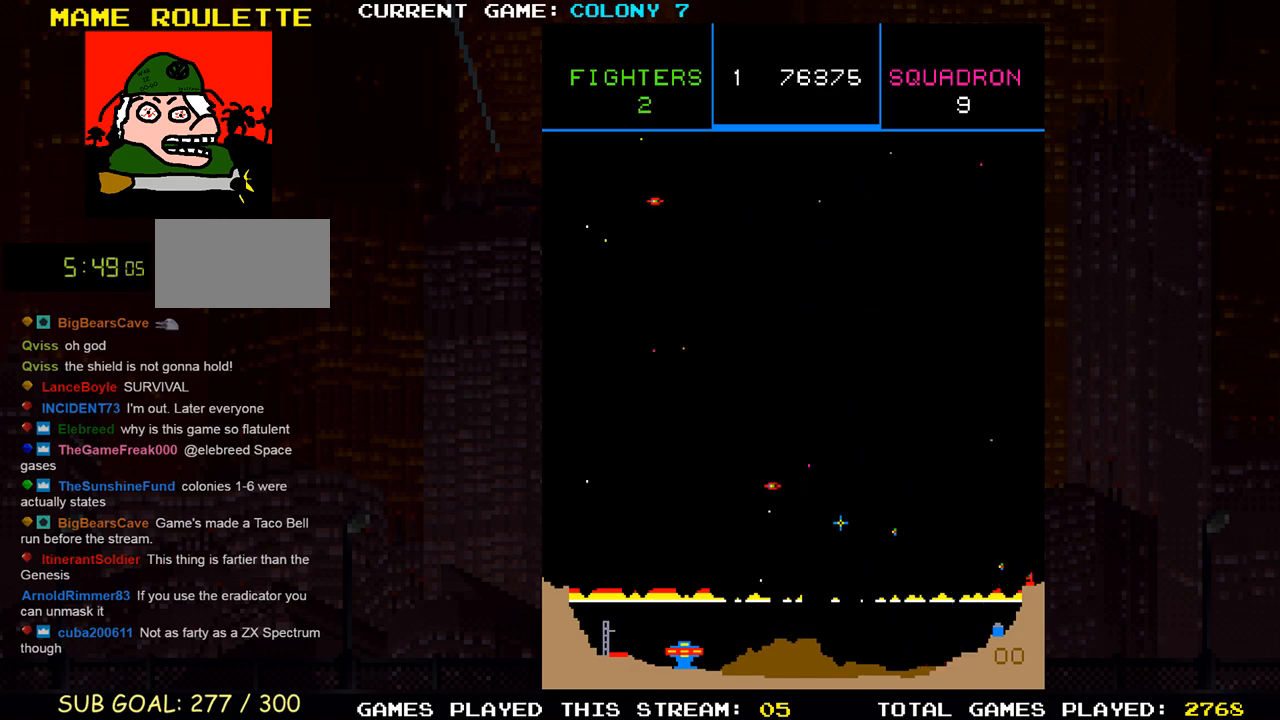
{"buttons": [], "left_stick": "left", "events": [[50, "SQUARE", "up"], [100, "SQUARE", "down"], [283, "SQUARE", "up"], [333, "SQUARE", "down"], [367, "left_stick", "down-left"], [400, "SQUARE", "up"], [417, "SQUARE", "down"], [467, "left_stick", "left"], [483, "SQUARE", "up"]]}
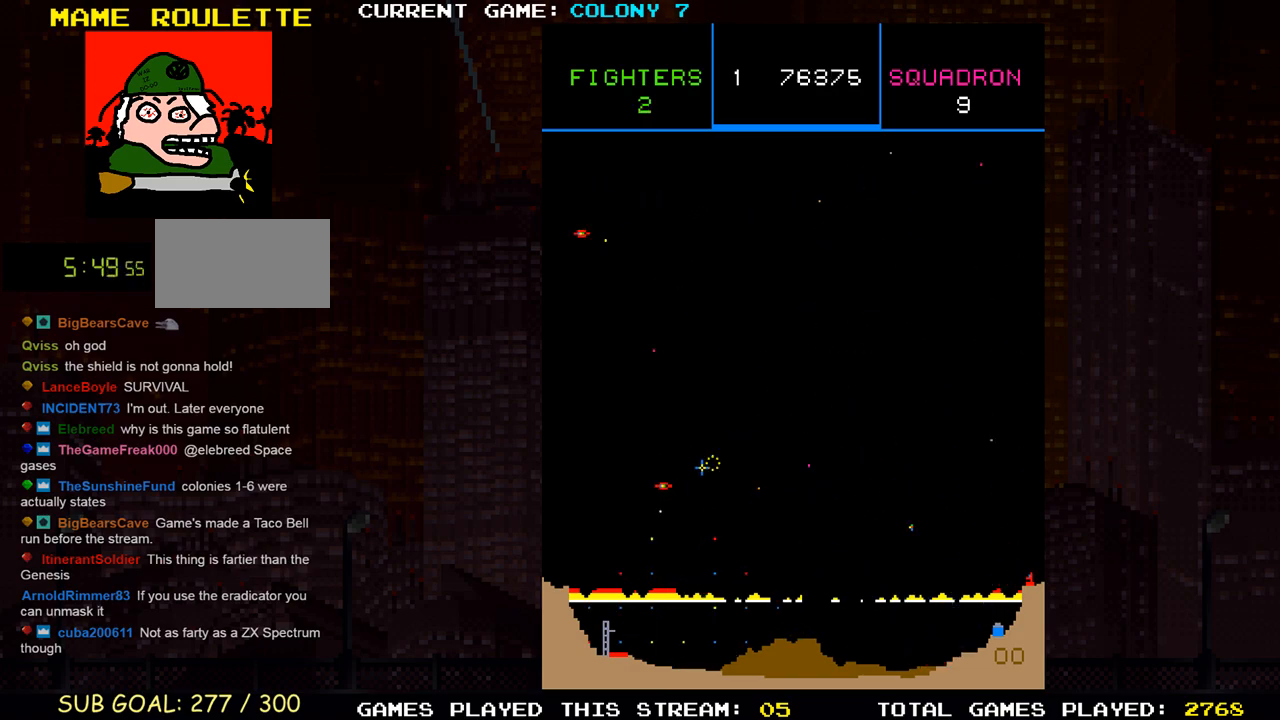
{"buttons": [], "left_stick": "right"}
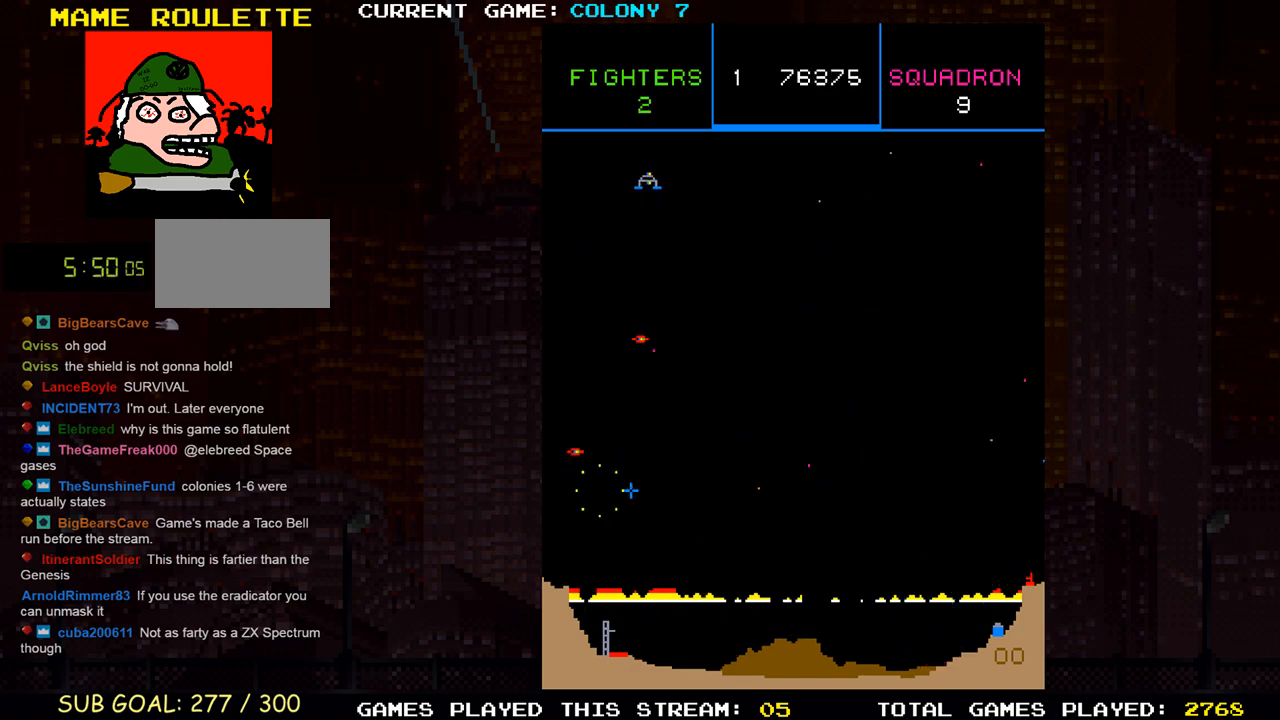
{"buttons": [], "left_stick": "up-right", "events": [[17, "SQUARE", "down"], [17, "left_stick", "up-right"], [167, "SQUARE", "up"], [233, "SQUARE", "down"], [283, "SQUARE", "up"], [317, "SQUARE", "down"], [383, "SQUARE", "up"], [433, "SQUARE", "down"], [483, "SQUARE", "up"]]}
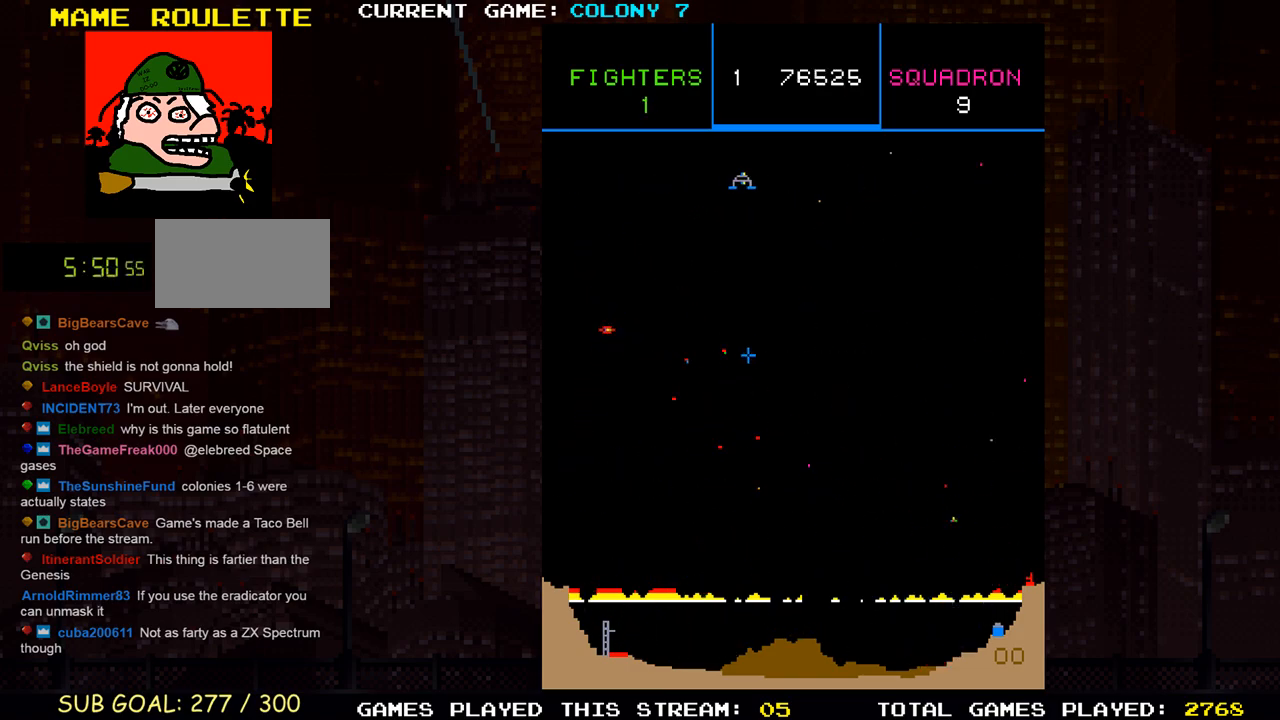
{"buttons": [], "left_stick": "up-right", "events": [[17, "SQUARE", "down"], [67, "SQUARE", "up"], [150, "SQUARE", "down"], [183, "SQUARE", "up"], [200, "left_stick", "up"], [217, "SQUARE", "down"], [267, "SQUARE", "up"], [350, "SQUARE", "down"], [367, "left_stick", "up-right"], [400, "SQUARE", "up"], [450, "SQUARE", "down"], [483, "SQUARE", "up"]]}
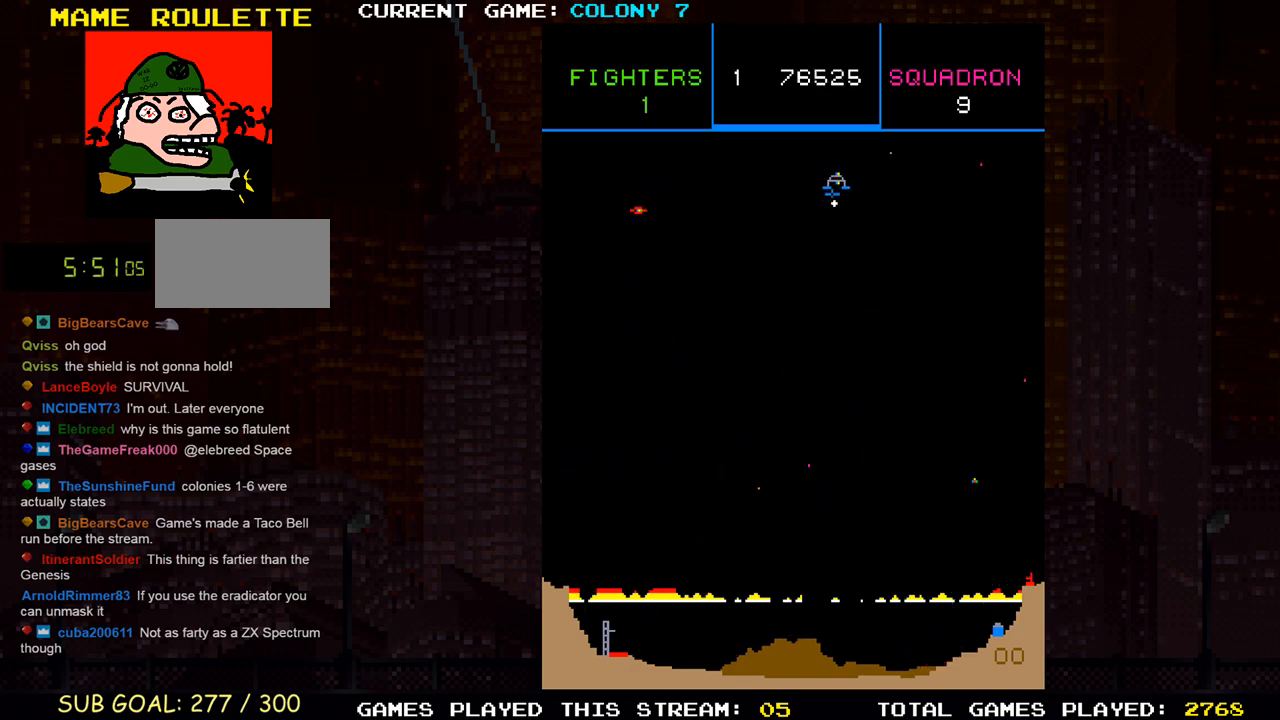
{"buttons": ["SQUARE"], "left_stick": "left", "events": [[50, "SQUARE", "down"], [83, "SQUARE", "up"], [133, "SQUARE", "down"], [133, "left_stick", "down-right"], [183, "SQUARE", "up"], [233, "SQUARE", "down"], [300, "SQUARE", "up"], [333, "SQUARE", "down"], [400, "SQUARE", "up"], [433, "SQUARE", "down"], [433, "left_stick", "left"]]}
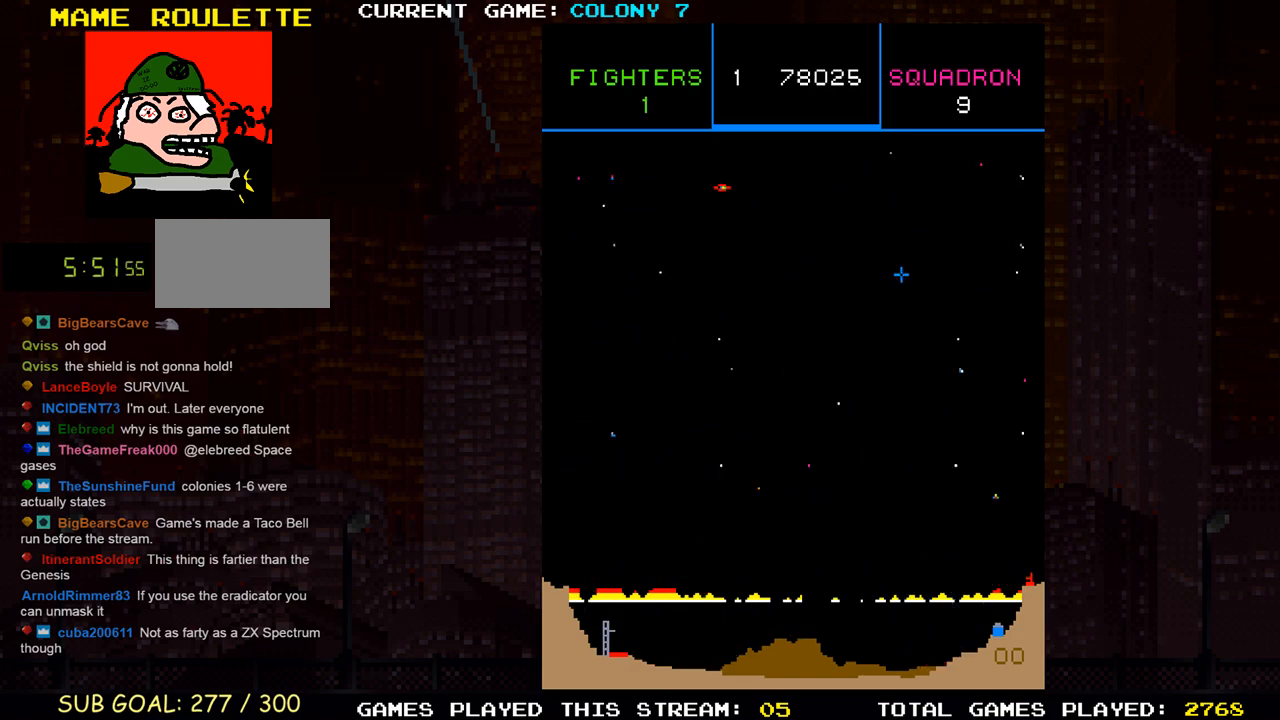
{"buttons": ["SQUARE"], "left_stick": "right", "events": [[17, "left_stick", "up-left"], [117, "SQUARE", "up"], [183, "SQUARE", "down"], [200, "left_stick", "down-left"], [300, "left_stick", "up-left"], [317, "SQUARE", "up"], [383, "SQUARE", "down"], [383, "left_stick", "right"], [417, "SQUARE", "up"], [467, "SQUARE", "down"]]}
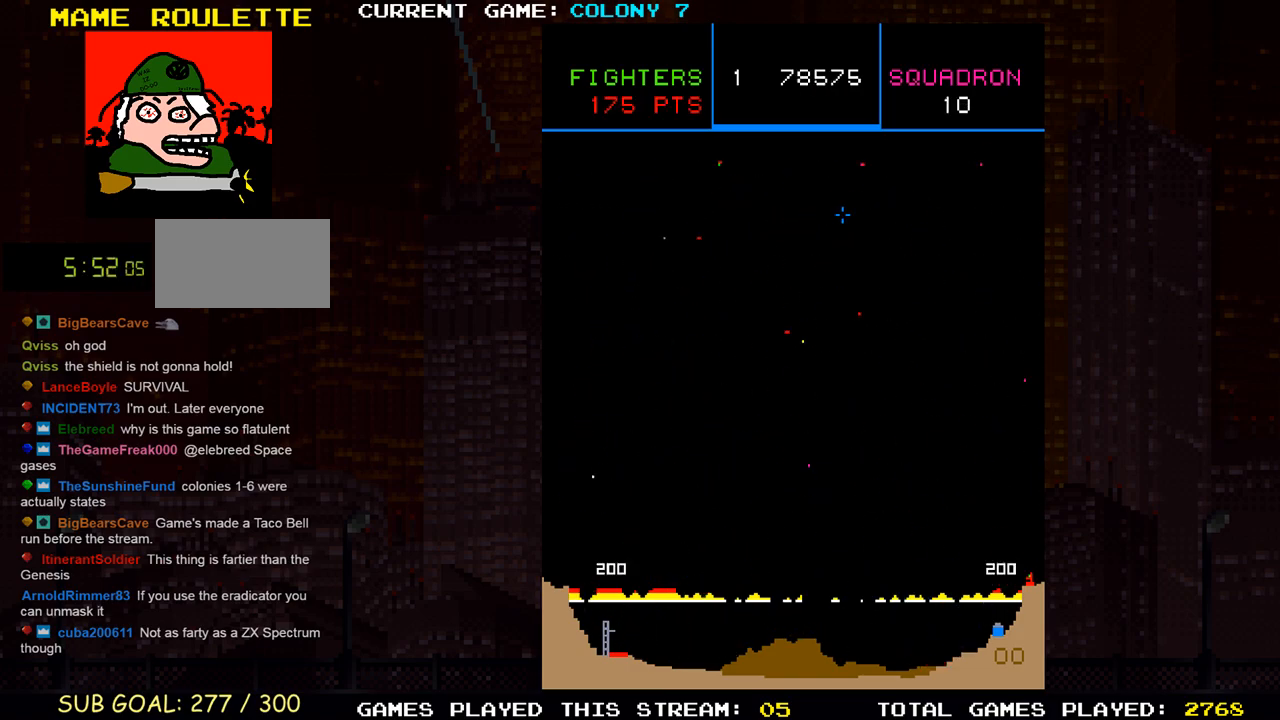
{"buttons": [], "left_stick": "center", "events": [[17, "SQUARE", "up"], [17, "left_stick", "down"], [67, "SQUARE", "down"], [133, "SQUARE", "up"], [133, "left_stick", "down-left"], [167, "SQUARE", "down"], [217, "SQUARE", "up"], [400, "left_stick", "center"]]}